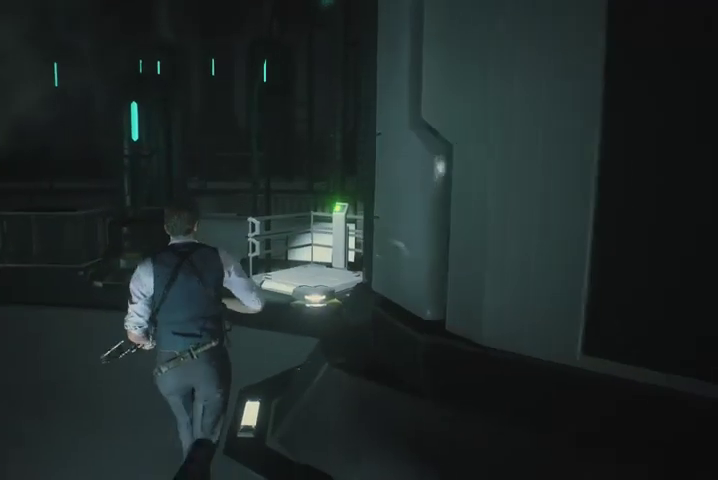
Gameplay with a controller (PlayStation layout); each line is a JSON object with the inputs held at the frame after it. "events" lists button and stick changes between this image and that frame as [ms after this image, input, new state], when the widget could be followed in between.
{"buttons": [], "left_stick": "up", "right_stick": "down-right"}
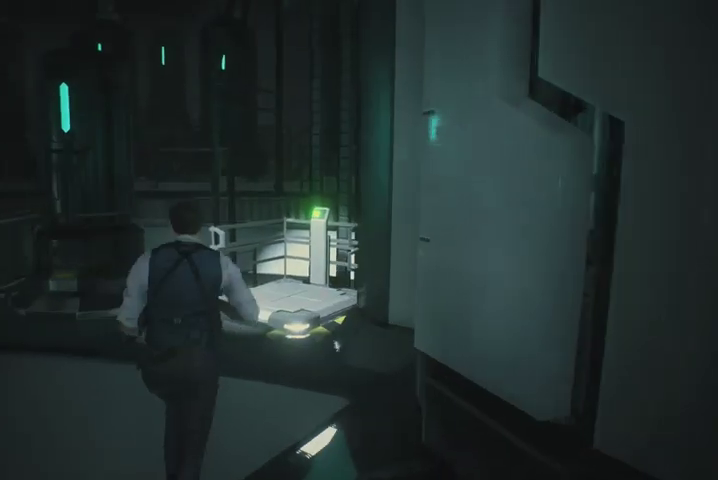
{"buttons": [], "left_stick": "up", "right_stick": "down-right", "events": []}
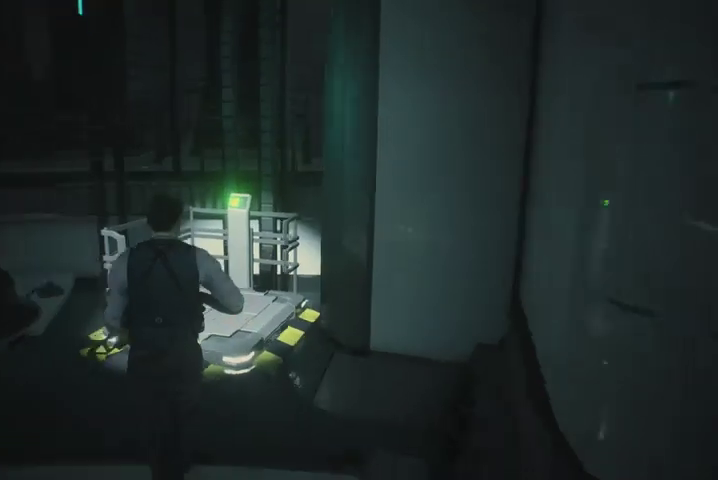
{"buttons": [], "left_stick": "up", "right_stick": "center", "events": [[433, "right_stick", "center"]]}
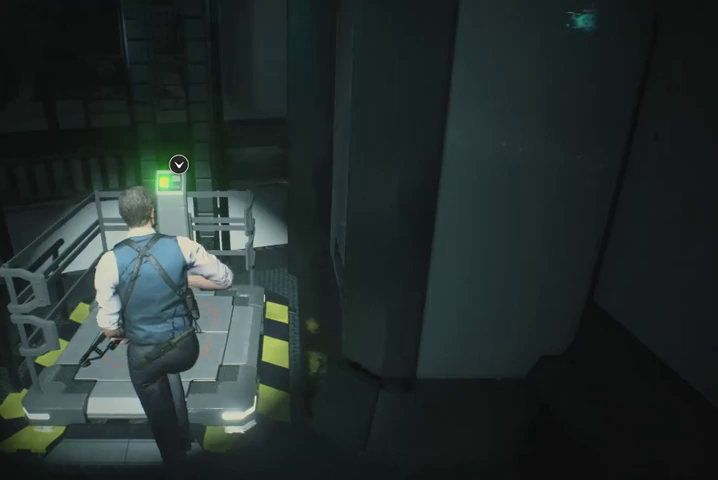
{"buttons": [], "left_stick": "up", "right_stick": "center", "events": [[167, "CROSS", "down"], [233, "CROSS", "up"], [300, "CROSS", "down"], [367, "CROSS", "up"], [433, "CROSS", "down"], [500, "CROSS", "up"]]}
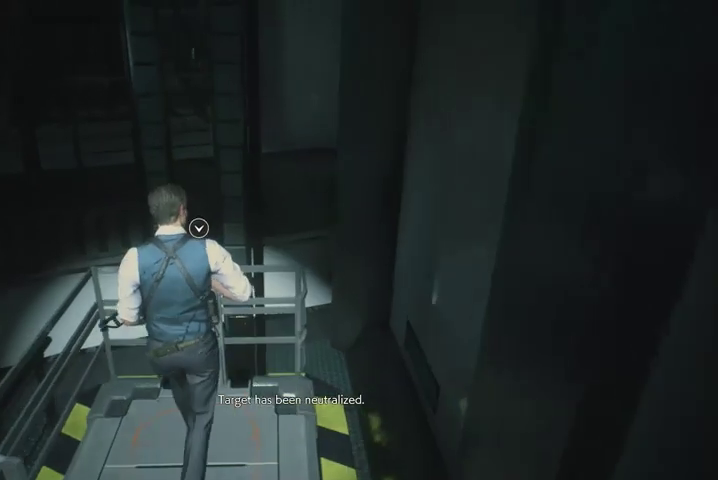
{"buttons": [], "left_stick": "center", "right_stick": "right", "events": [[133, "left_stick", "center"], [133, "right_stick", "right"]]}
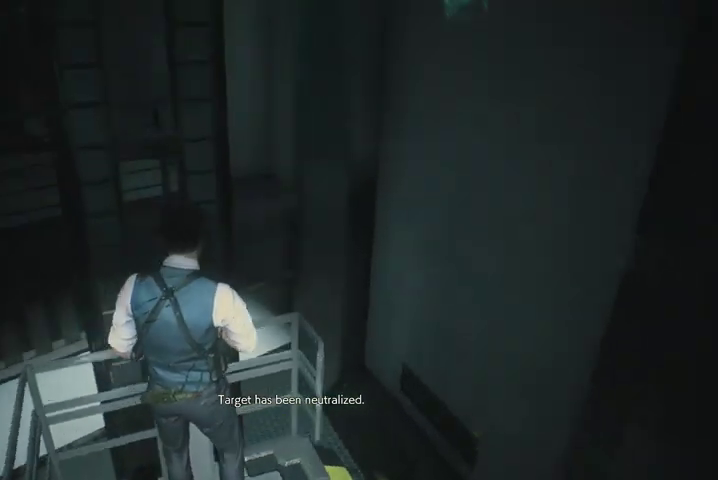
{"buttons": [], "left_stick": "center", "right_stick": "center", "events": [[333, "right_stick", "center"]]}
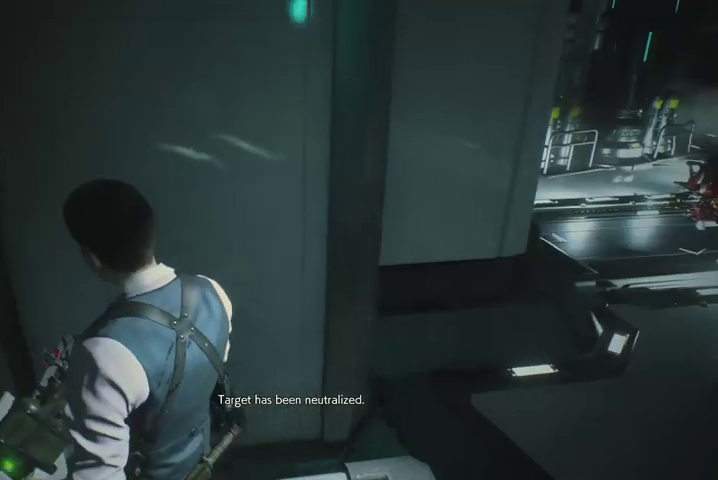
{"buttons": [], "left_stick": "center", "right_stick": "center", "events": []}
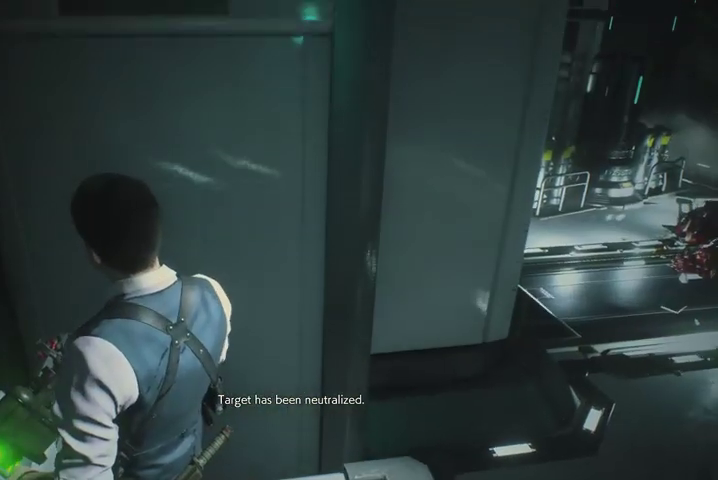
{"buttons": [], "left_stick": "center", "right_stick": "center", "events": []}
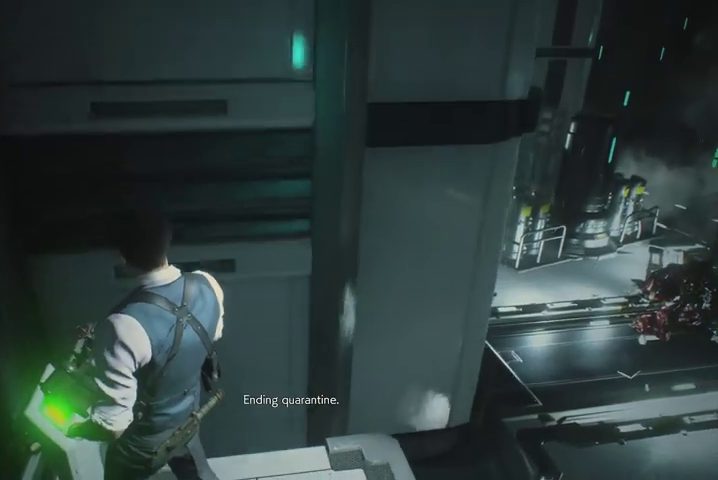
{"buttons": [], "left_stick": "center", "right_stick": "center", "events": []}
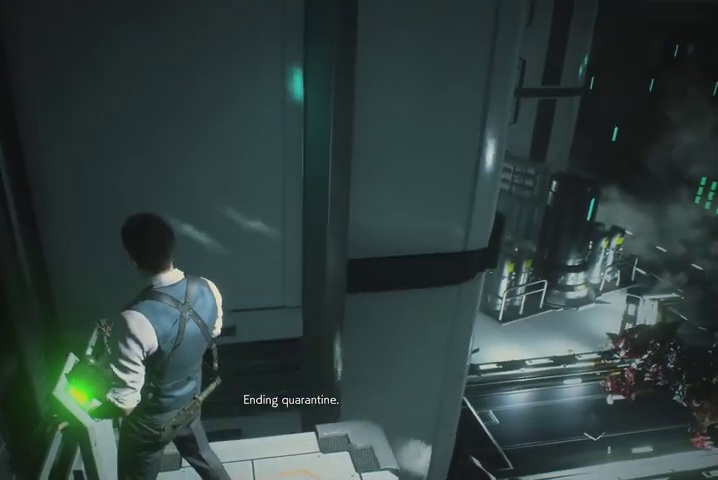
{"buttons": [], "left_stick": "center", "right_stick": "center", "events": []}
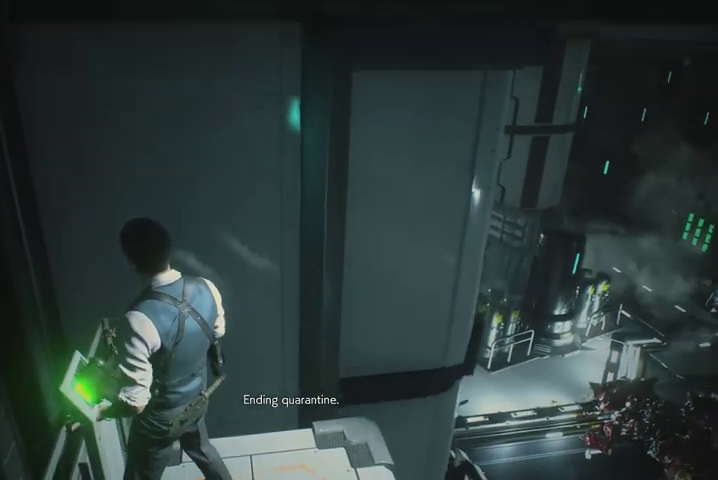
{"buttons": [], "left_stick": "up", "right_stick": "center", "events": [[367, "left_stick", "up"]]}
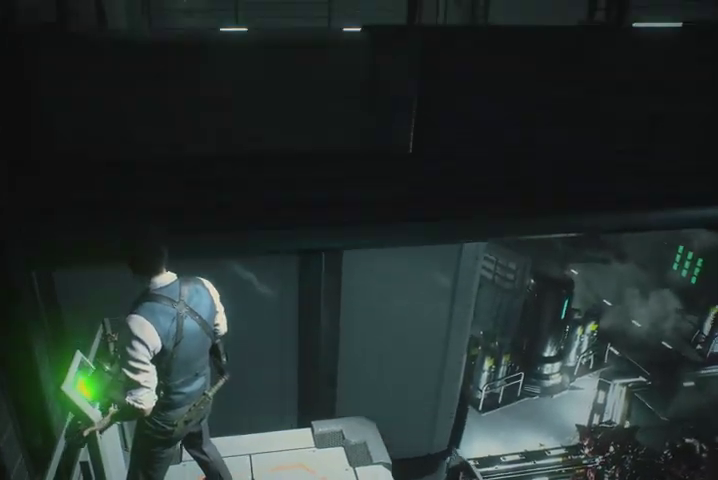
{"buttons": [], "left_stick": "up", "right_stick": "center", "events": [[300, "START", "down"], [367, "START", "up"], [433, "SQUARE", "down"], [500, "SQUARE", "up"]]}
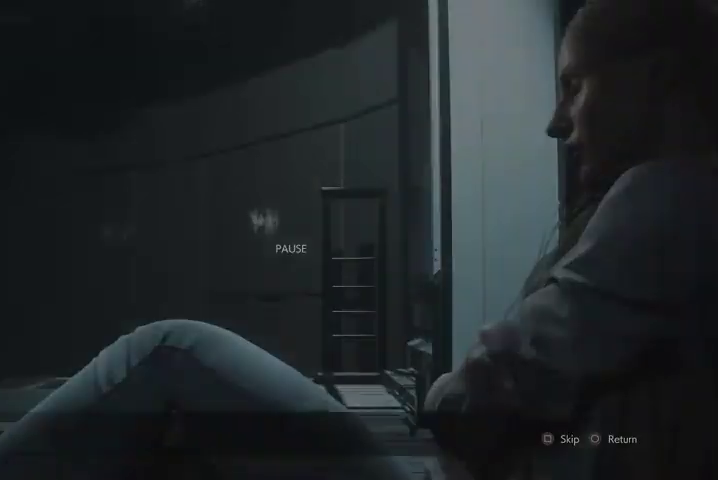
{"buttons": [], "left_stick": "up", "right_stick": "center", "events": [[367, "R1", "down"], [433, "R1", "up"]]}
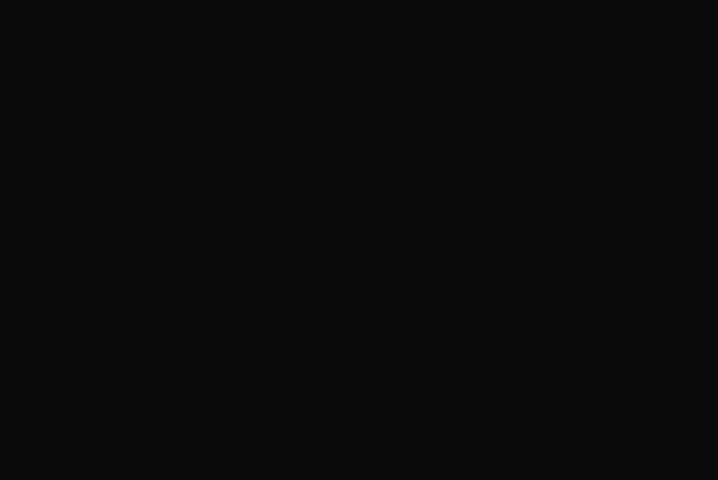
{"buttons": [], "left_stick": "up", "right_stick": "center", "events": [[33, "R1", "down"], [100, "R1", "up"], [167, "R1", "down"], [200, "R1", "up"], [300, "R1", "down"], [333, "R1", "up"], [433, "R1", "down"], [467, "R1", "up"]]}
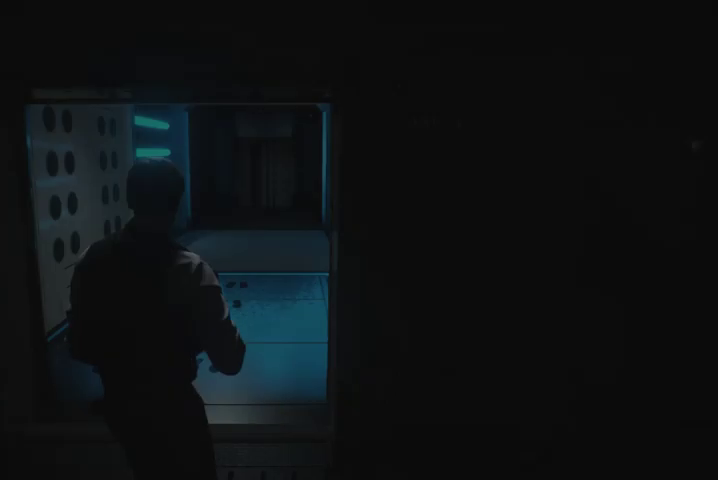
{"buttons": [], "left_stick": "up", "right_stick": "center", "events": [[33, "R1", "down"], [100, "R1", "up"], [167, "R1", "down"], [233, "R1", "up"]]}
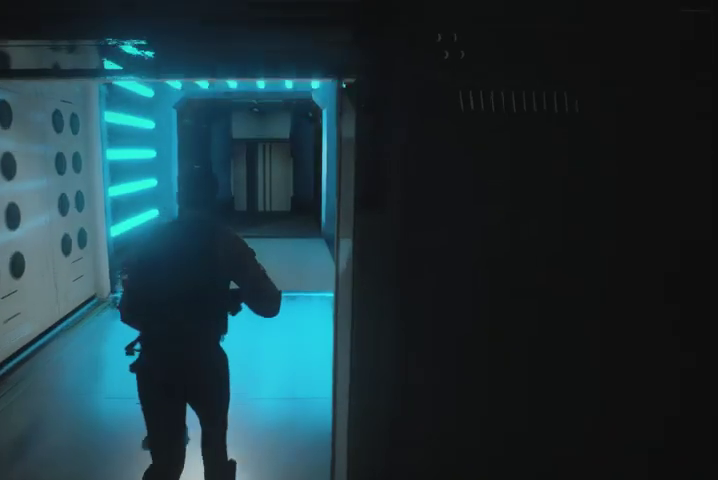
{"buttons": [], "left_stick": "up", "right_stick": "center", "events": [[333, "right_stick", "left"], [467, "right_stick", "center"]]}
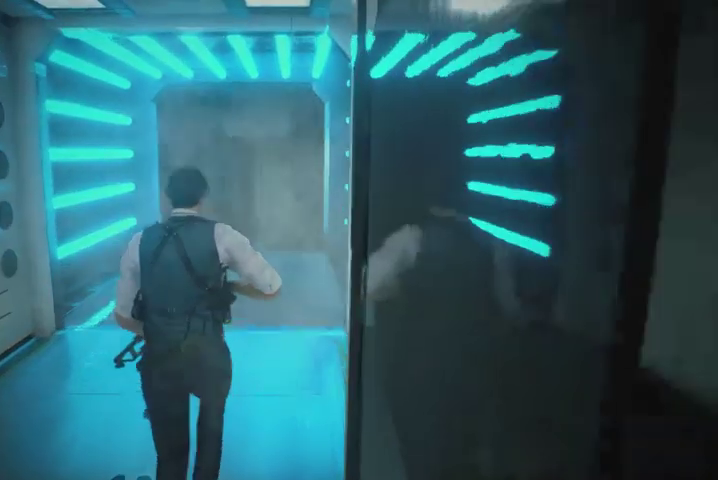
{"buttons": [], "left_stick": "up", "right_stick": "center", "events": [[300, "right_stick", "left"], [433, "right_stick", "center"]]}
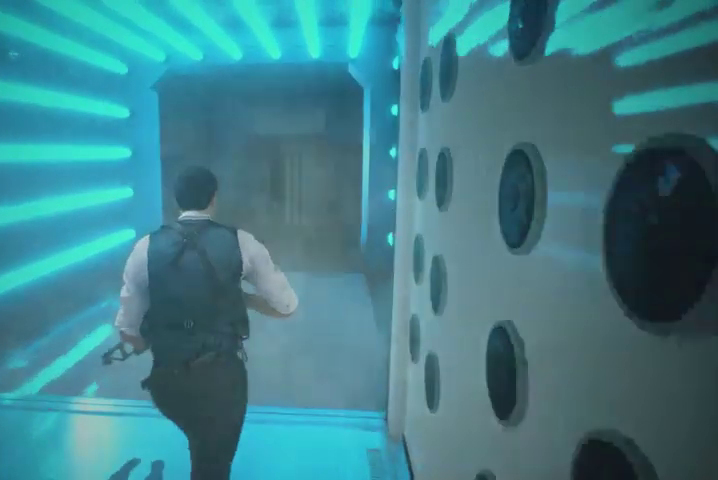
{"buttons": [], "left_stick": "up", "right_stick": "center", "events": []}
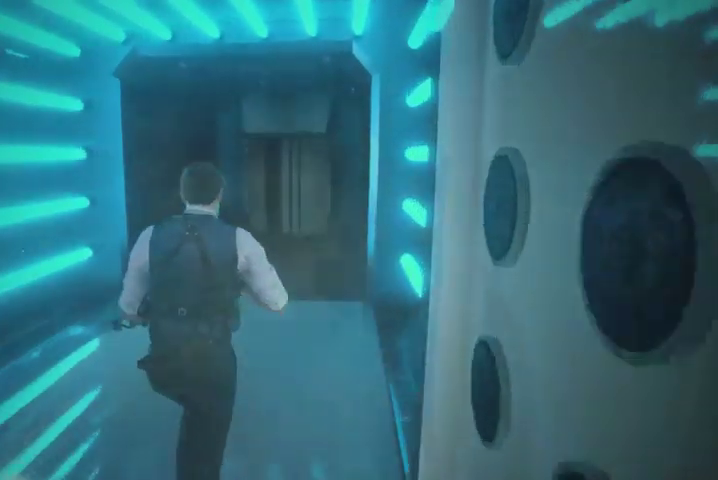
{"buttons": [], "left_stick": "up", "right_stick": "center", "events": [[300, "SQUARE", "down"], [367, "SQUARE", "up"]]}
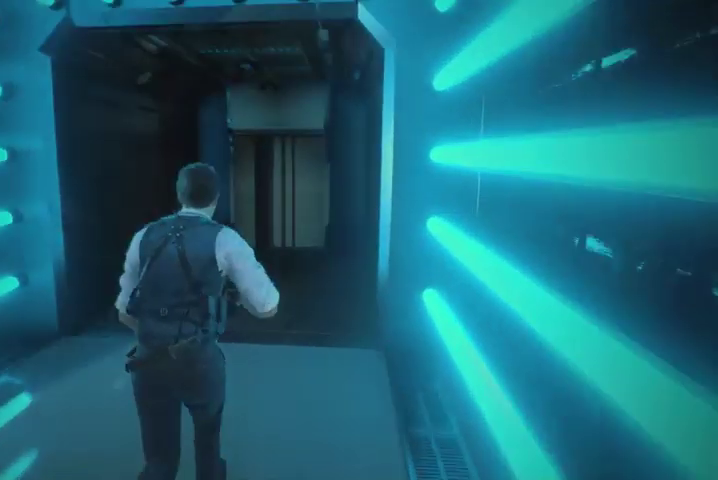
{"buttons": [], "left_stick": "up", "right_stick": "center", "events": [[167, "TRIANGLE", "down"], [233, "TRIANGLE", "up"]]}
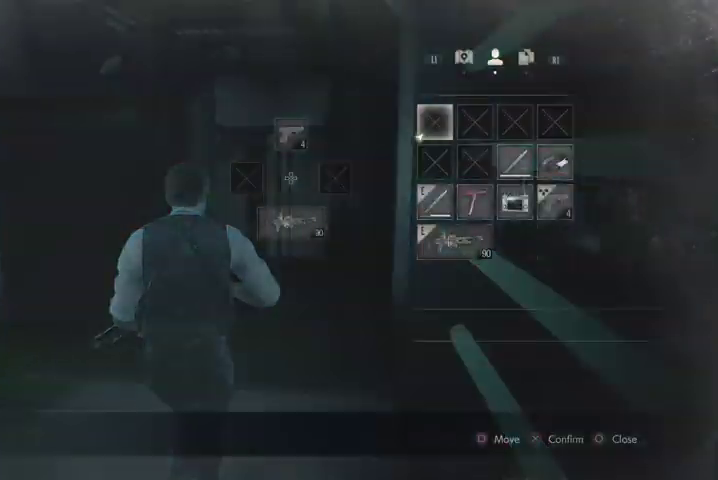
{"buttons": [], "left_stick": "up", "right_stick": "center", "events": [[233, "CIRCLE", "down"], [333, "CIRCLE", "up"]]}
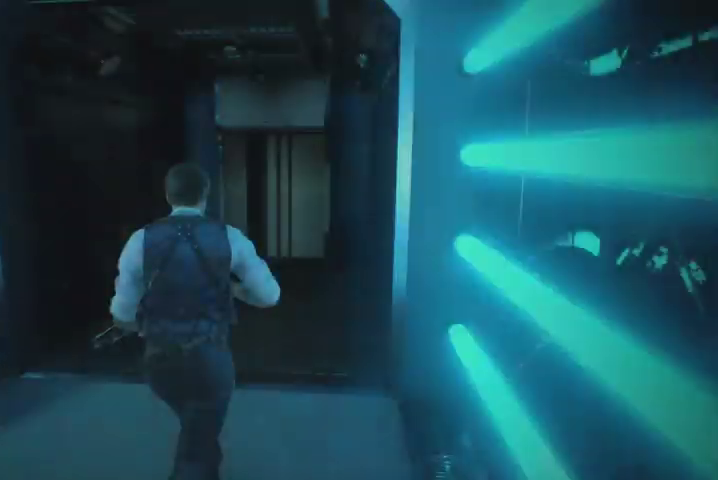
{"buttons": [], "left_stick": "up", "right_stick": "center", "events": []}
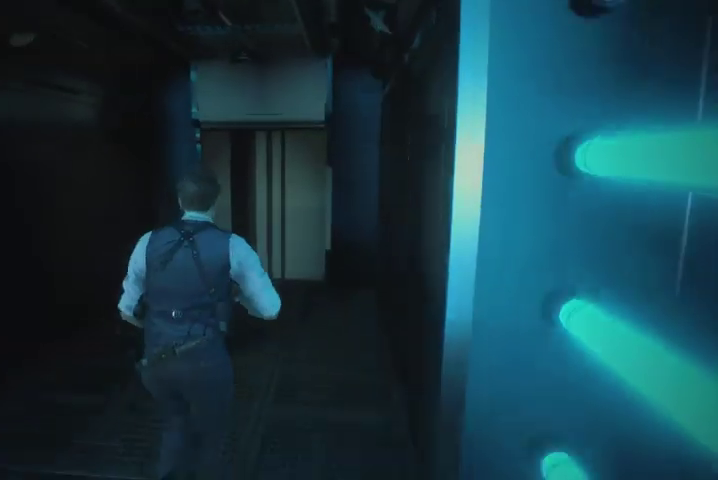
{"buttons": [], "left_stick": "up", "right_stick": "center", "events": []}
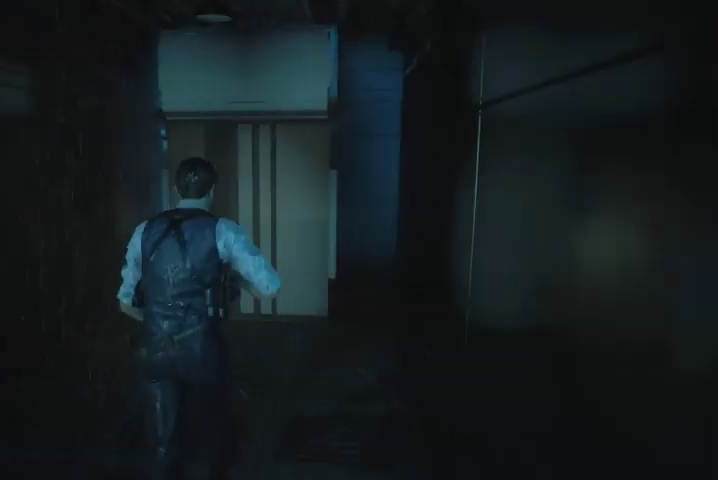
{"buttons": [], "left_stick": "up", "right_stick": "left", "events": [[233, "right_stick", "left"], [300, "right_stick", "center"], [500, "right_stick", "left"]]}
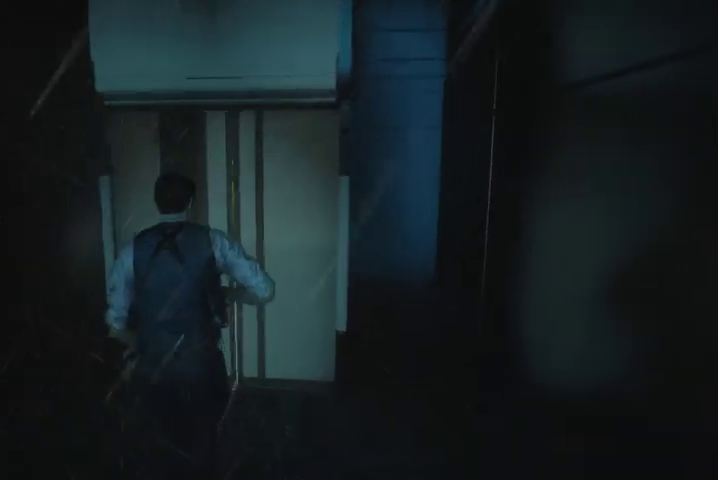
{"buttons": [], "left_stick": "up", "right_stick": "center", "events": [[133, "right_stick", "center"]]}
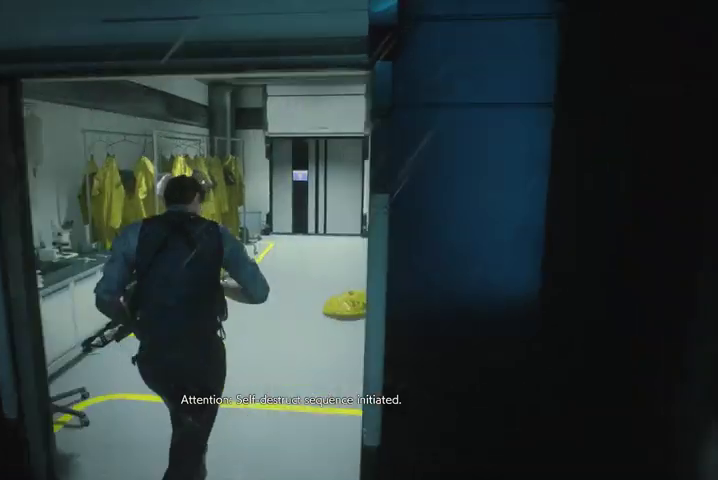
{"buttons": [], "left_stick": "up", "right_stick": "center", "events": [[67, "right_stick", "right"], [233, "right_stick", "center"]]}
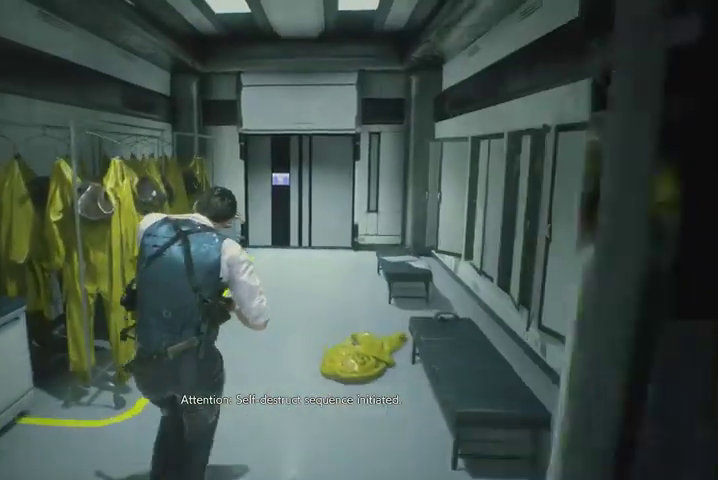
{"buttons": [], "left_stick": "up", "right_stick": "center", "events": [[100, "DPAD_UP", "down"], [167, "DPAD_UP", "up"], [300, "right_stick", "right"], [467, "right_stick", "center"]]}
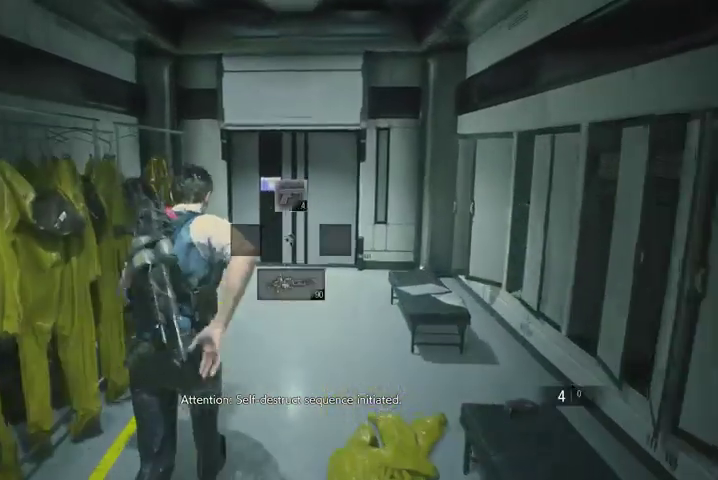
{"buttons": [], "left_stick": "up", "right_stick": "center", "events": [[100, "right_stick", "right"], [167, "DPAD_DOWN", "down"], [200, "right_stick", "center"], [300, "DPAD_DOWN", "up"]]}
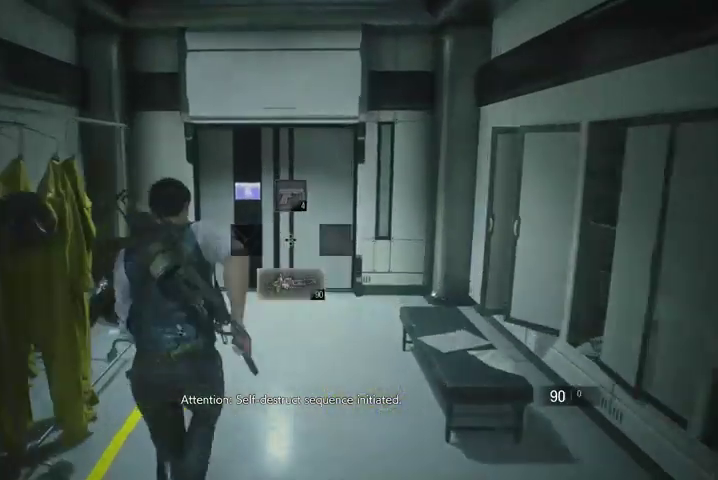
{"buttons": [], "left_stick": "up", "right_stick": "center", "events": []}
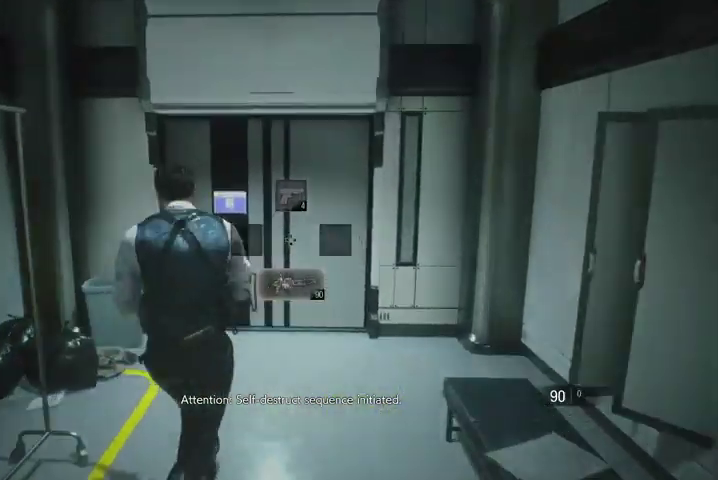
{"buttons": [], "left_stick": "up", "right_stick": "left", "events": [[300, "right_stick", "left"]]}